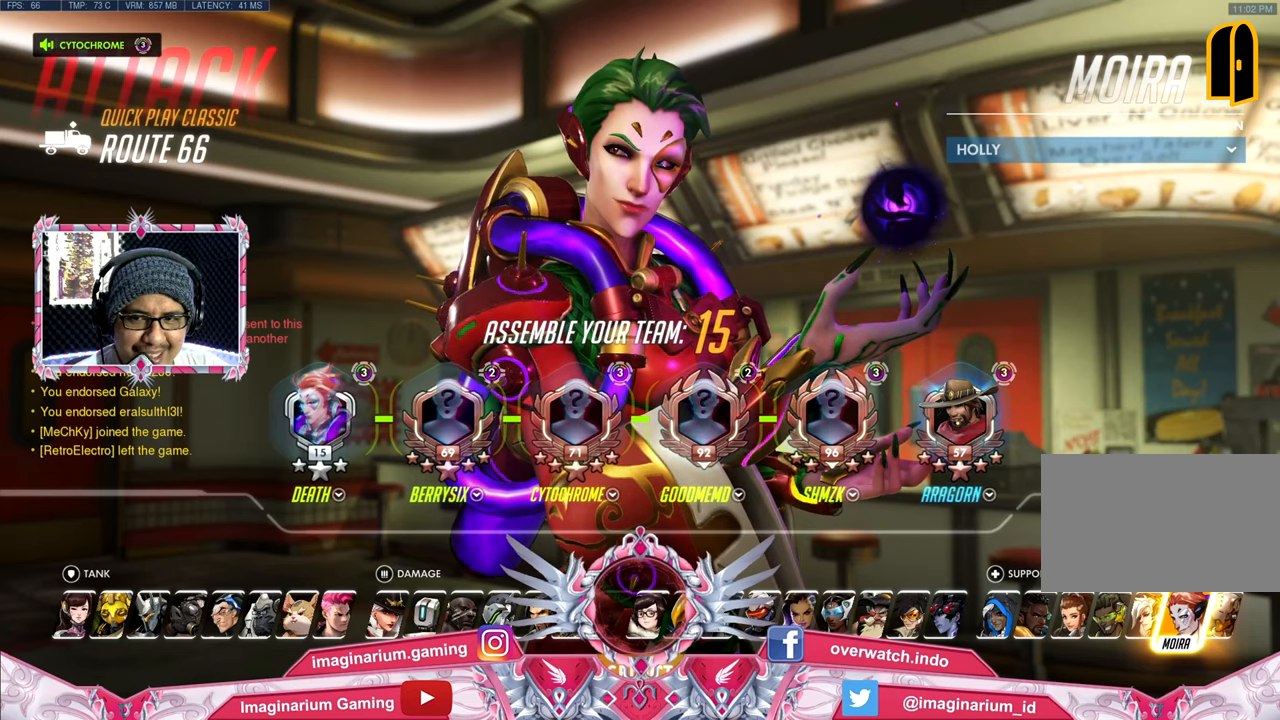
Gameplay with keyboard and mouse; each line is a JSON object with the keys and mouse buttons held at the frame after it. "events" lists presses ("down") and releases ("up") of "1", "2", "3", "4", "5", "a", "alt", "c", "caps_lock", "ctrl", "d", "e", "f", "g", "q", "r", "s", "shift", "space", "t", "tab", "v", "w", "x", "z", "mouse_left", "mouse_wheel" and "mouse_right" between this image and that frame as [ms after this image, input, new state], when the widget could be followed in between. "mouse_left", "mouse_wheel", "mouse_right" = the "left", "wheel", "right" buttons of the "mouse" list. No other keys are recorded. "wheel" means that the mouse wheel is clicked or scrolled. Not read: mouse_move.
{"keys": ["w"], "mouse": [], "events": []}
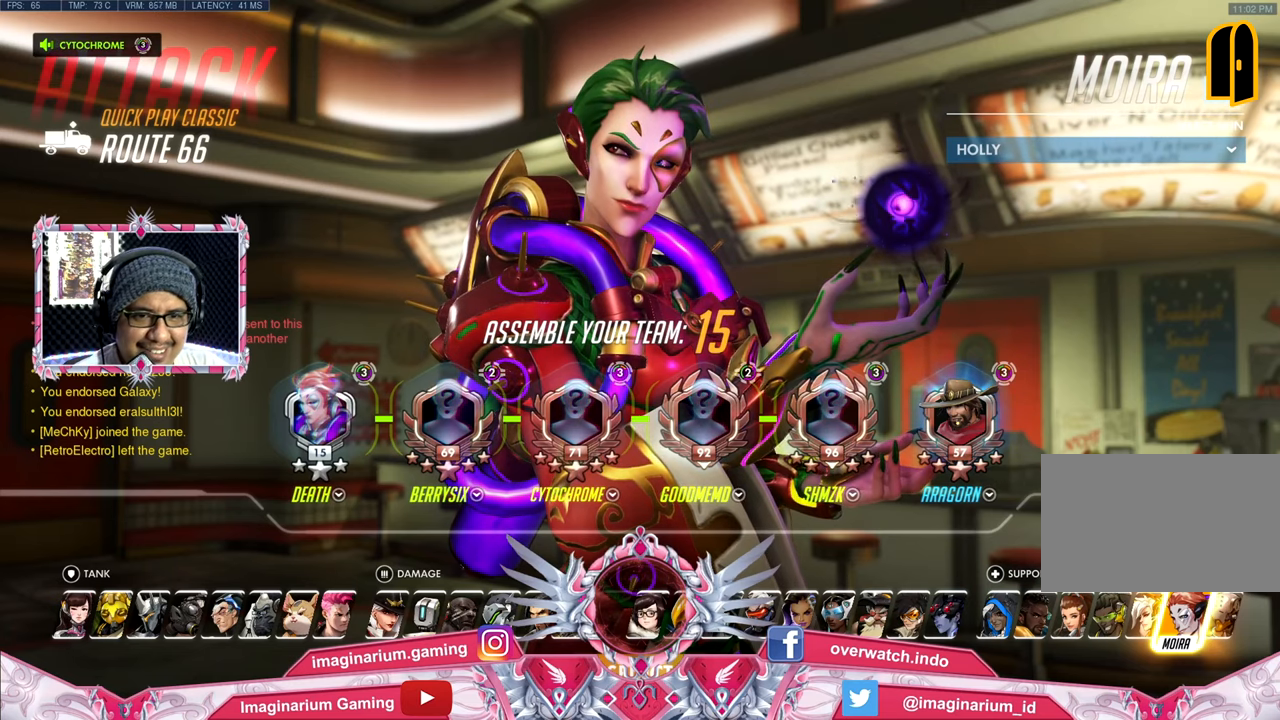
{"keys": ["w"], "mouse": [], "events": []}
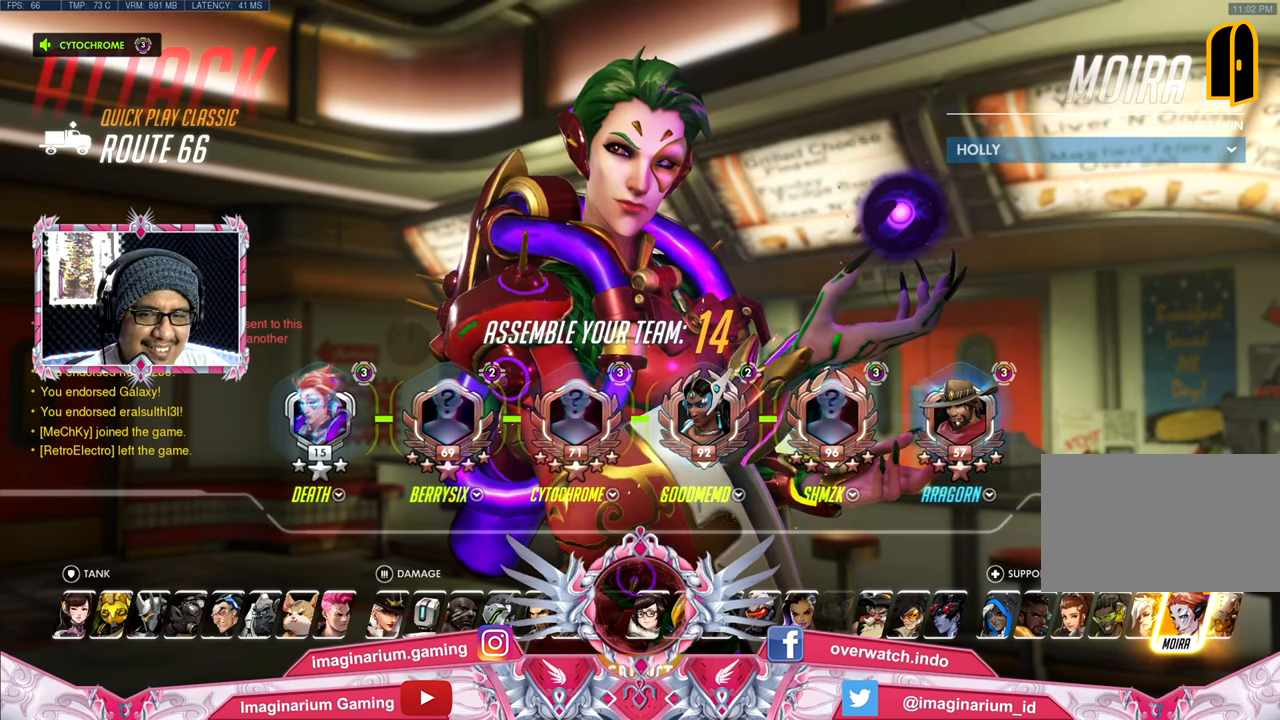
{"keys": ["w"], "mouse": [], "events": []}
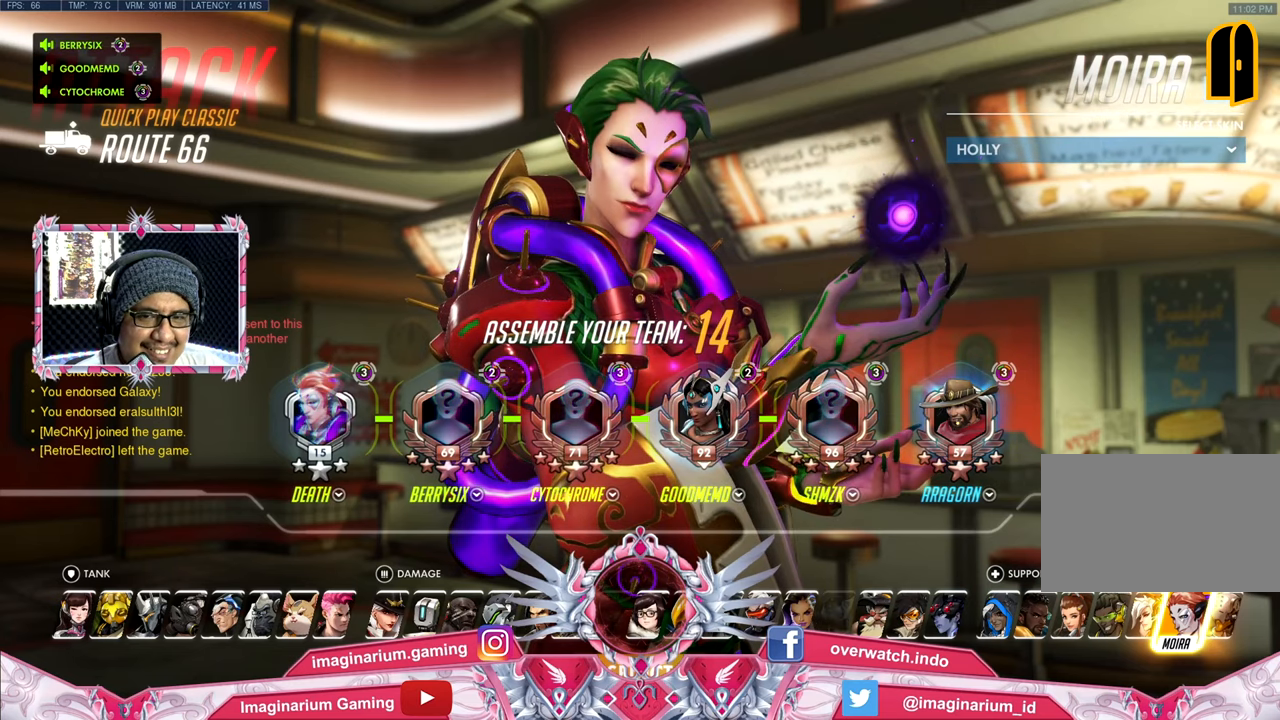
{"keys": ["w"], "mouse": [], "events": []}
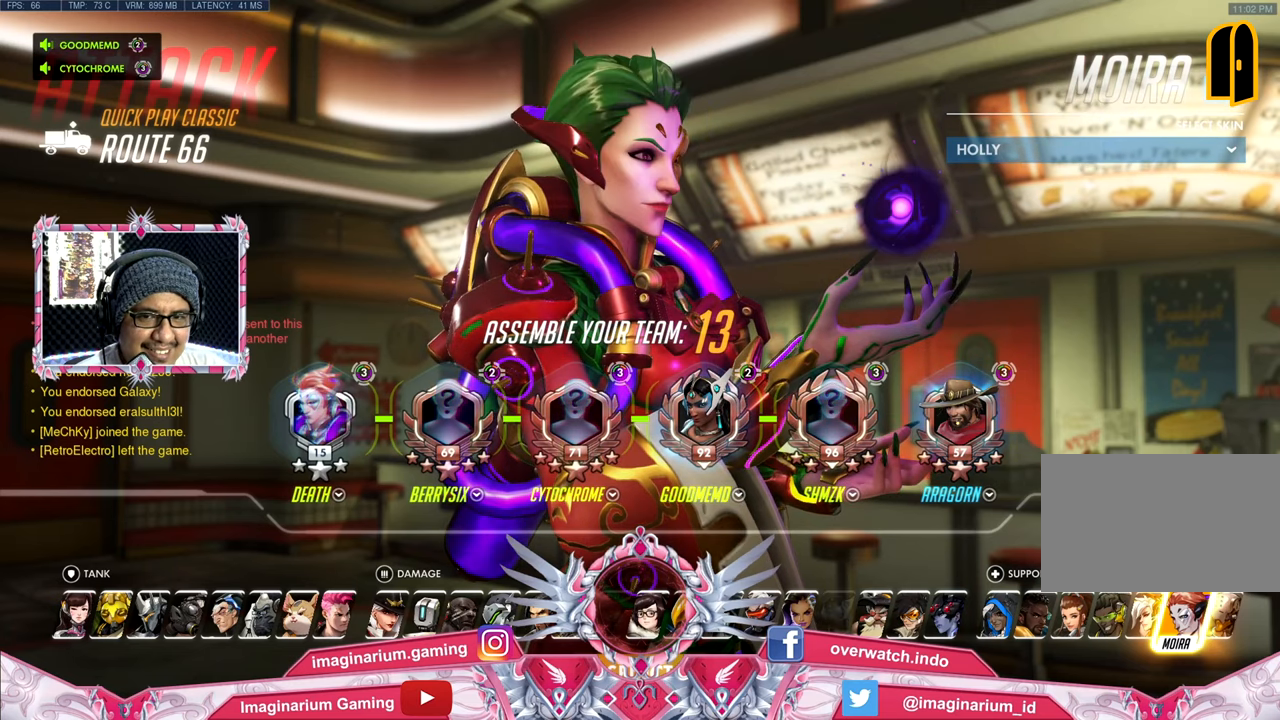
{"keys": ["w"], "mouse": [], "events": []}
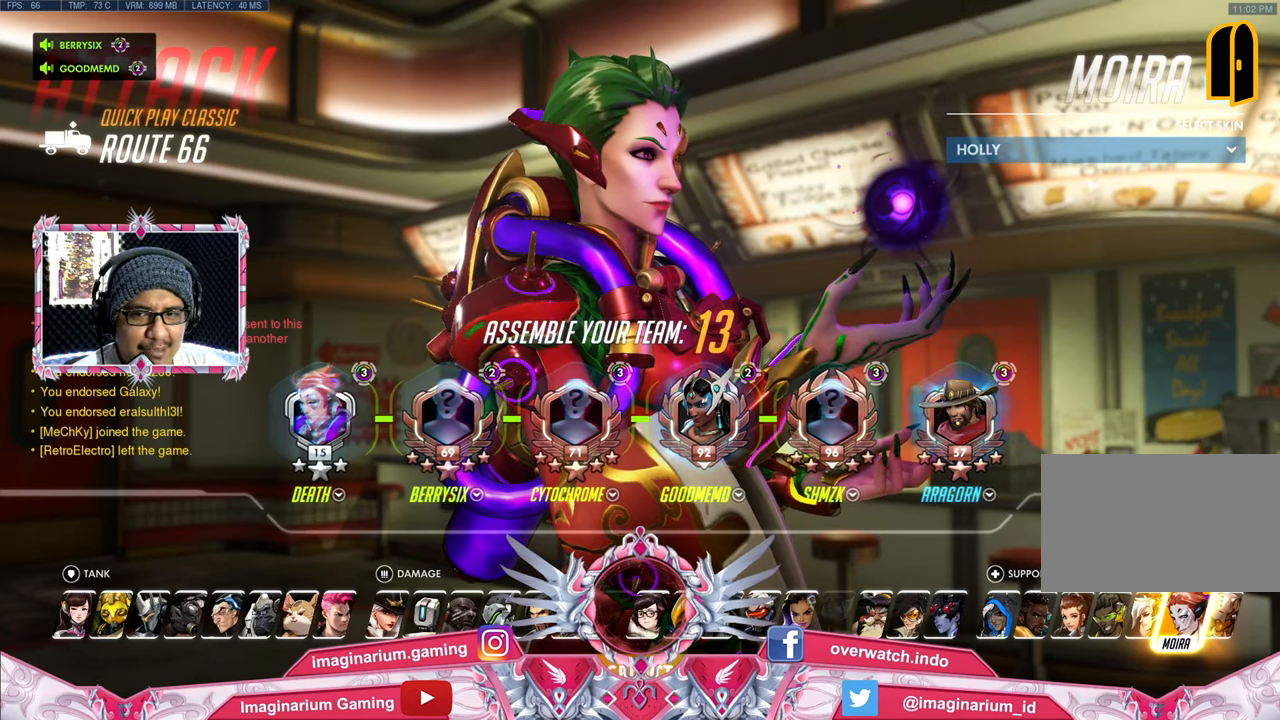
{"keys": ["w"], "mouse": [], "events": []}
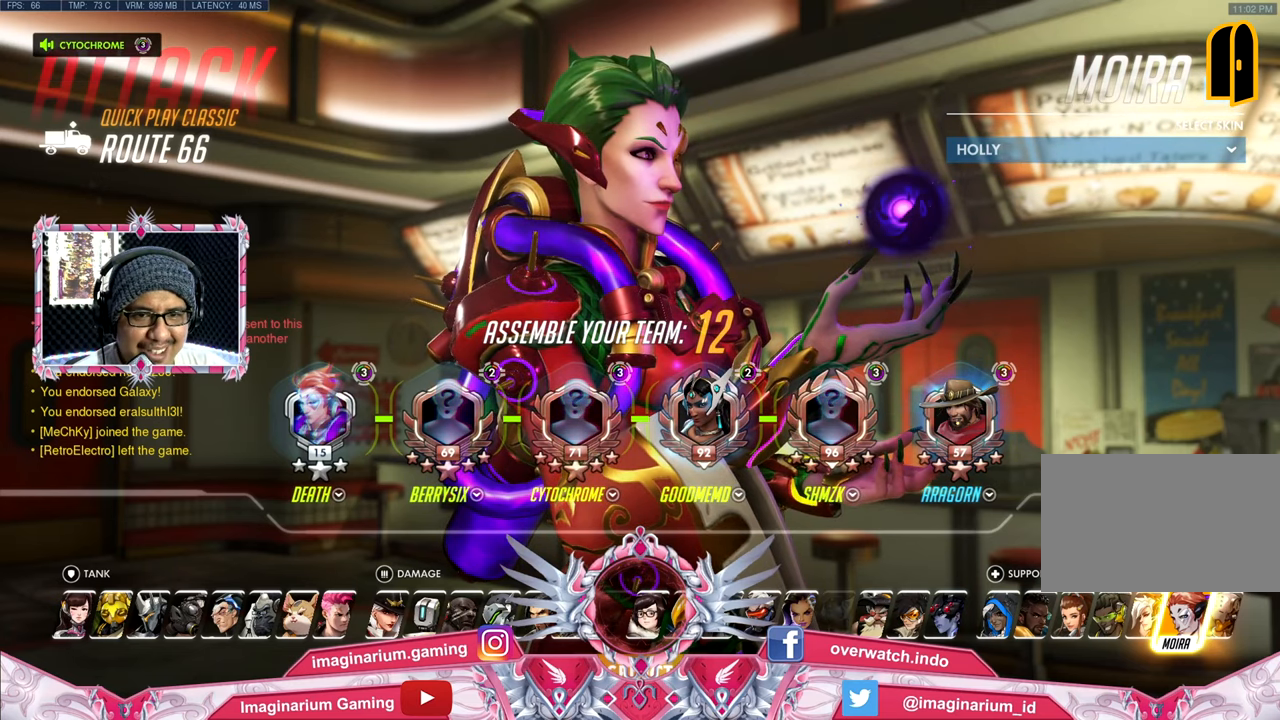
{"keys": ["w"], "mouse": [], "events": []}
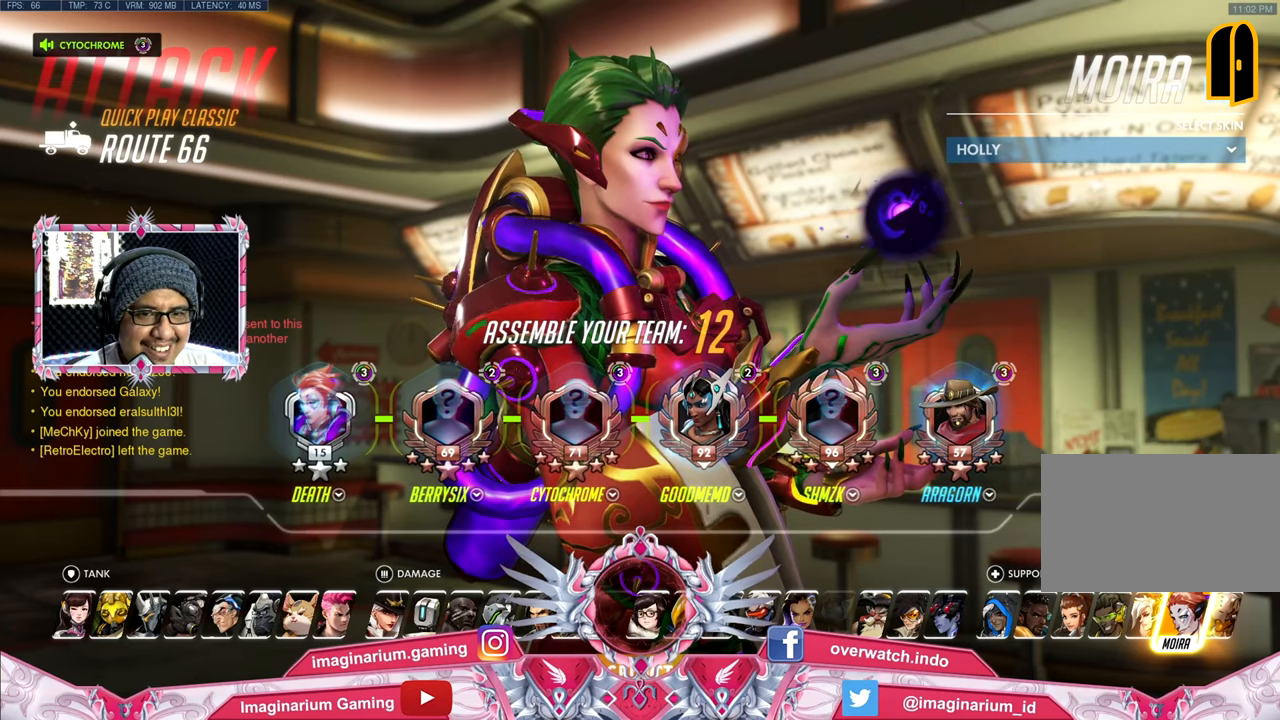
{"keys": ["w"], "mouse": [], "events": []}
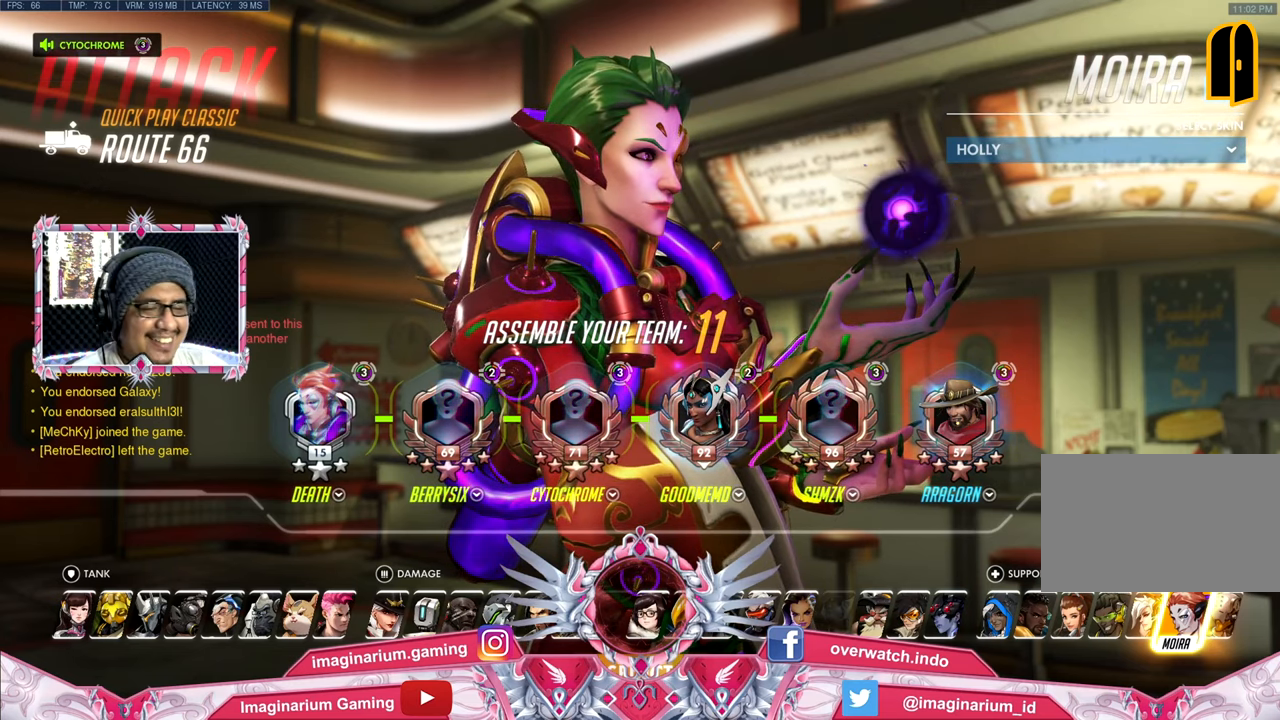
{"keys": ["w"], "mouse": [], "events": []}
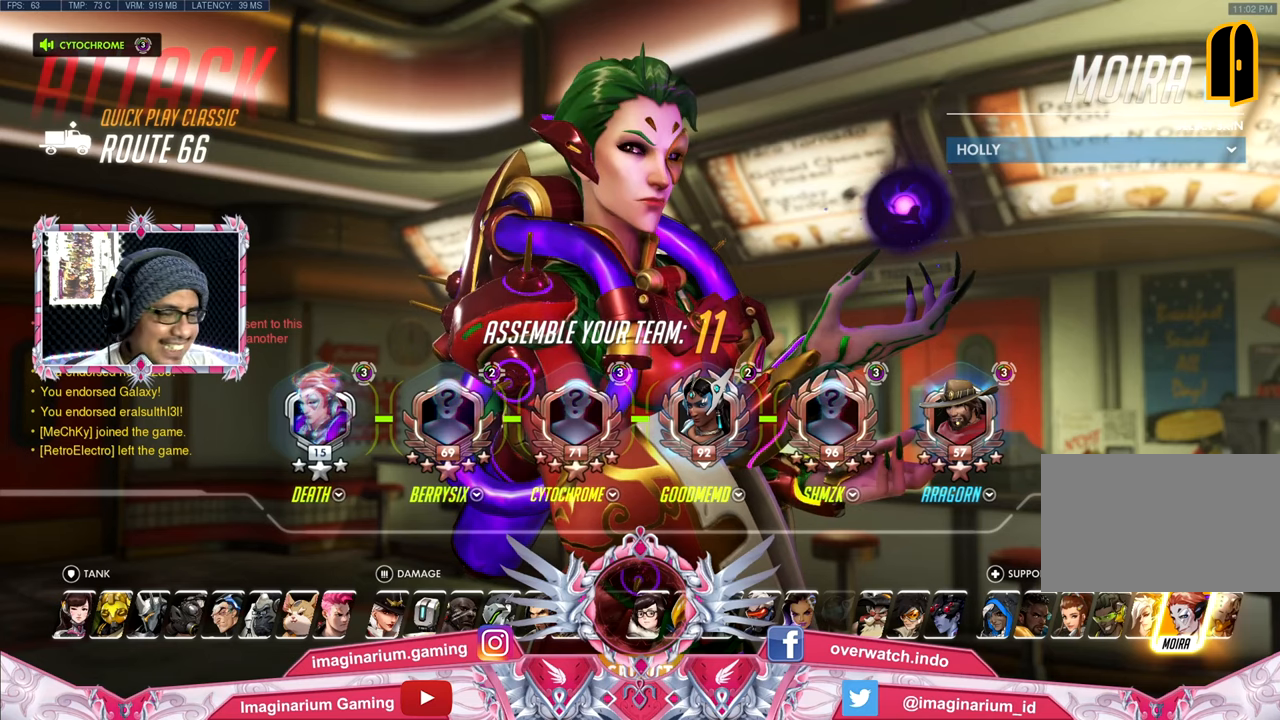
{"keys": ["w"], "mouse": [], "events": []}
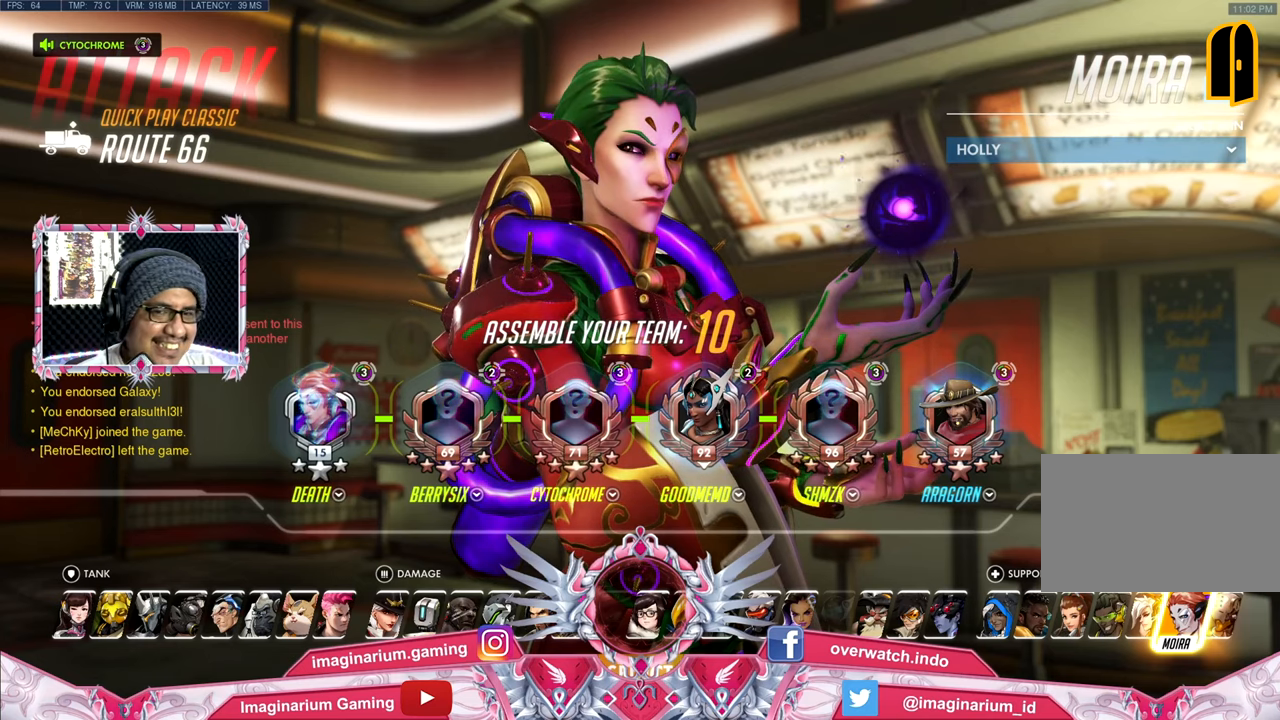
{"keys": ["w"], "mouse": [], "events": []}
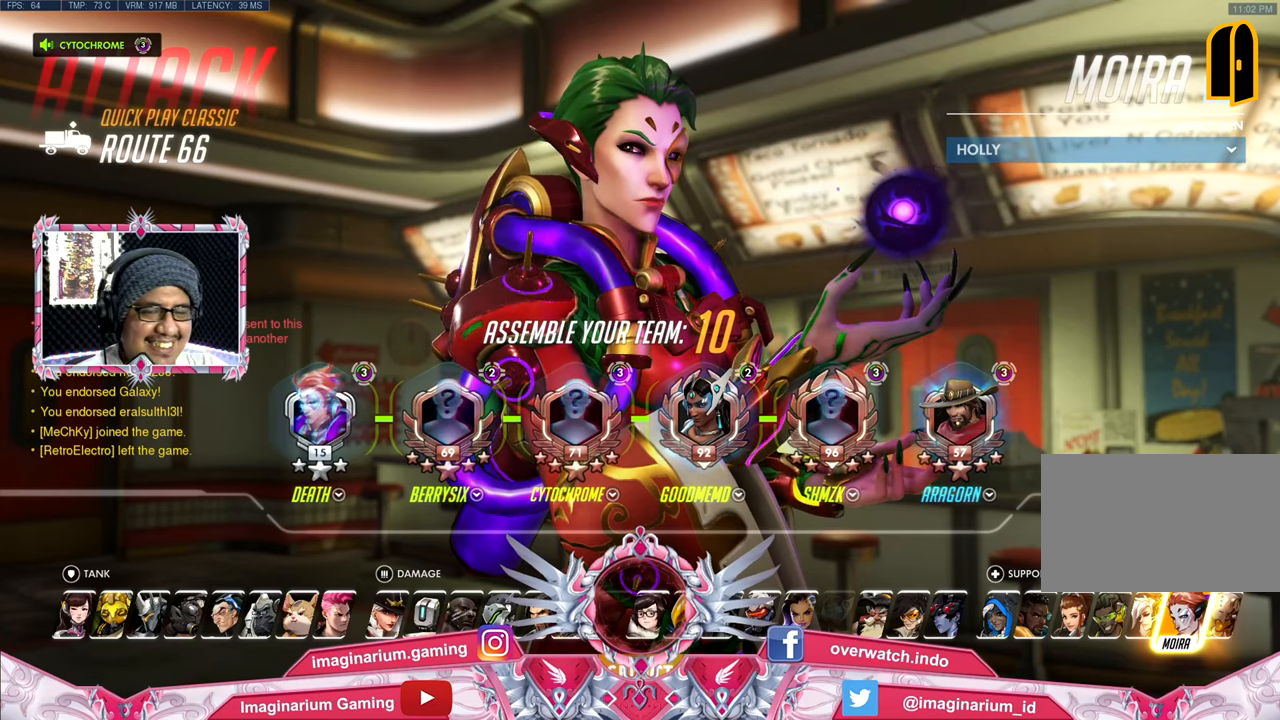
{"keys": ["w"], "mouse": [], "events": []}
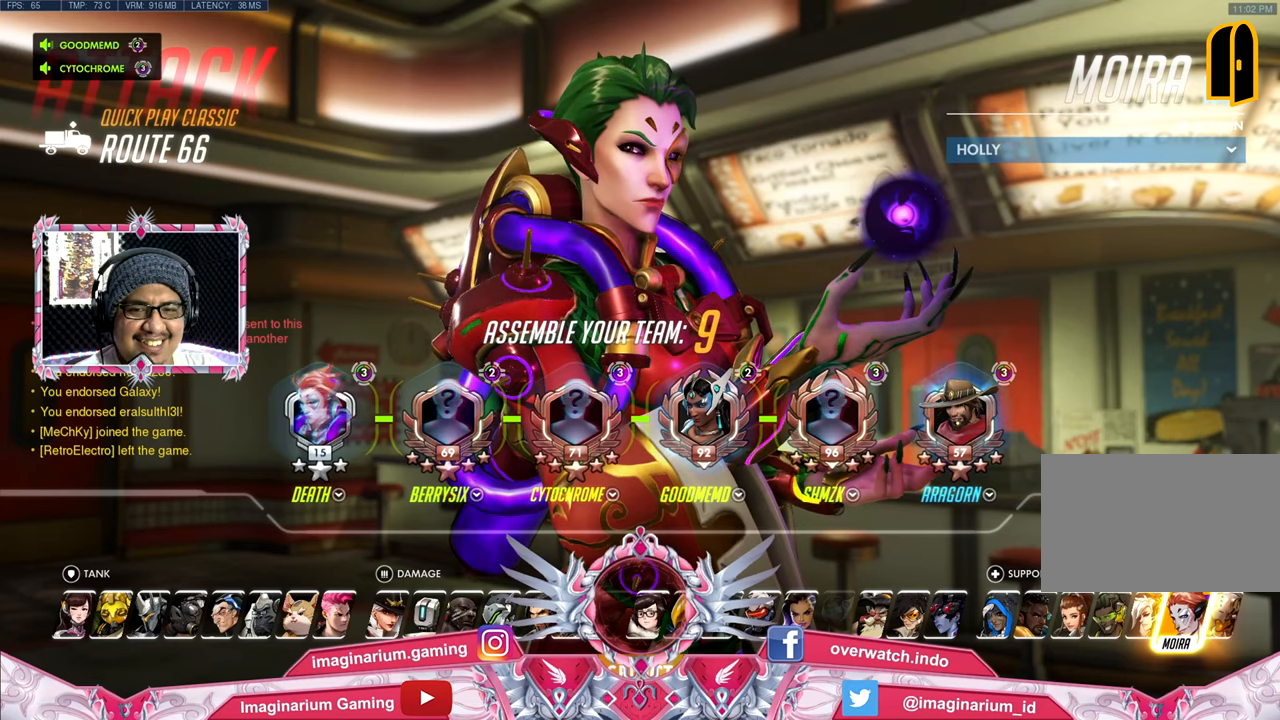
{"keys": ["w"], "mouse": [], "events": []}
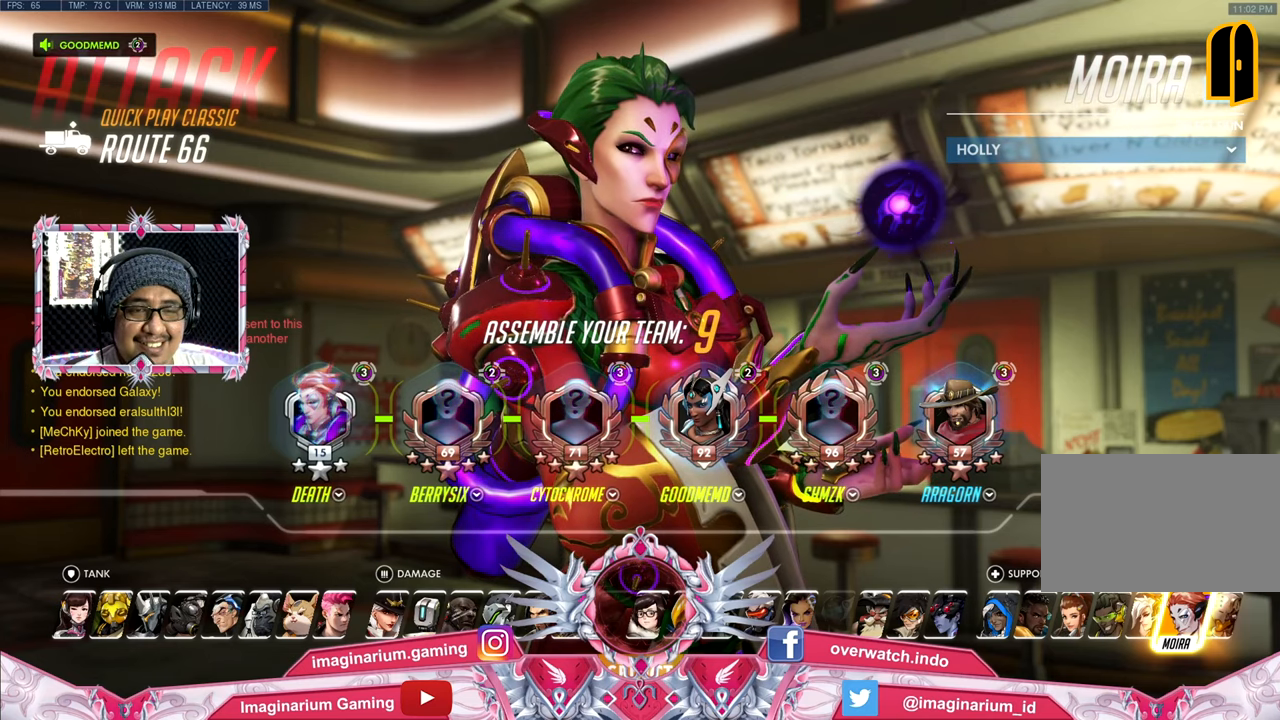
{"keys": ["w"], "mouse": [], "events": []}
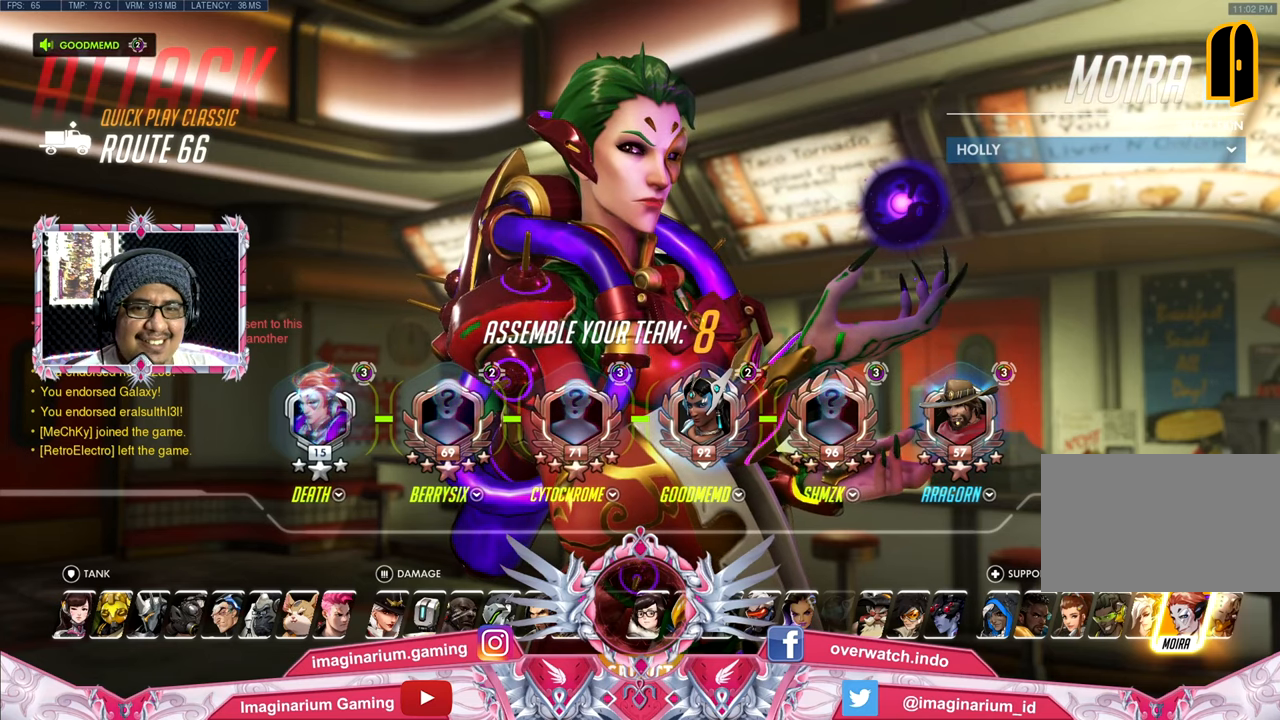
{"keys": [], "mouse": [], "events": [[384, "w", "up"]]}
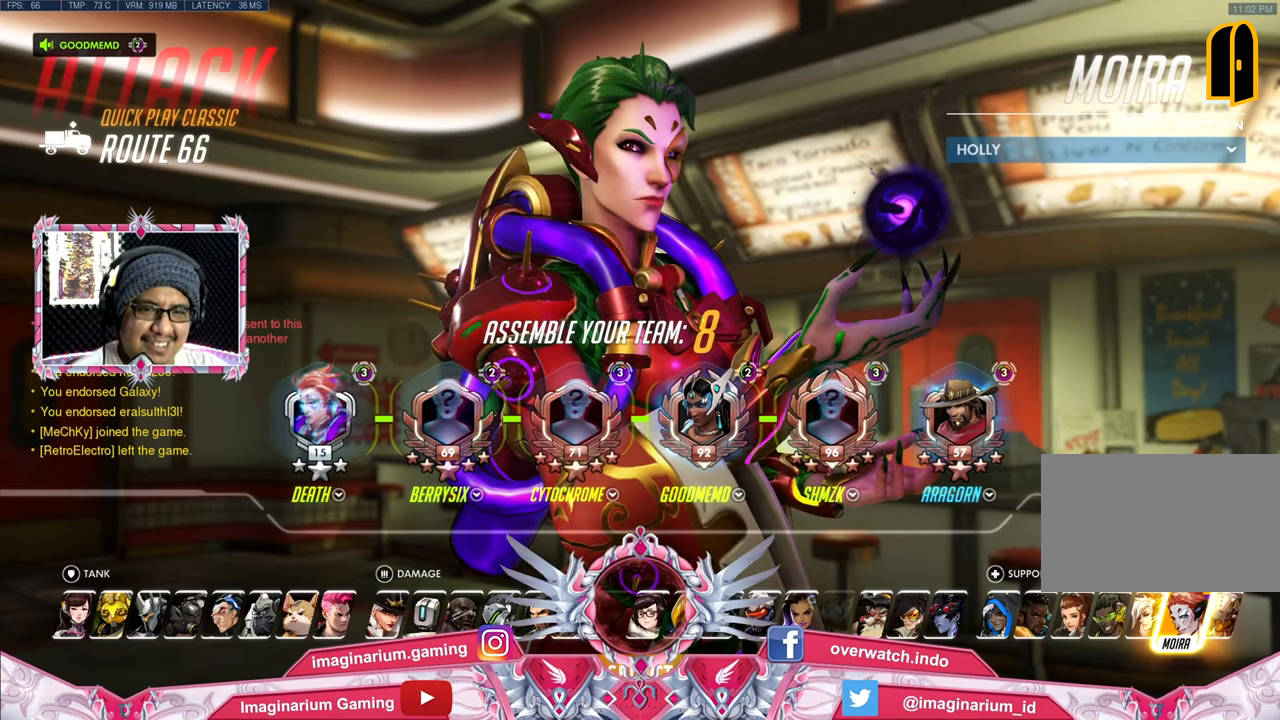
{"keys": [], "mouse": [], "events": []}
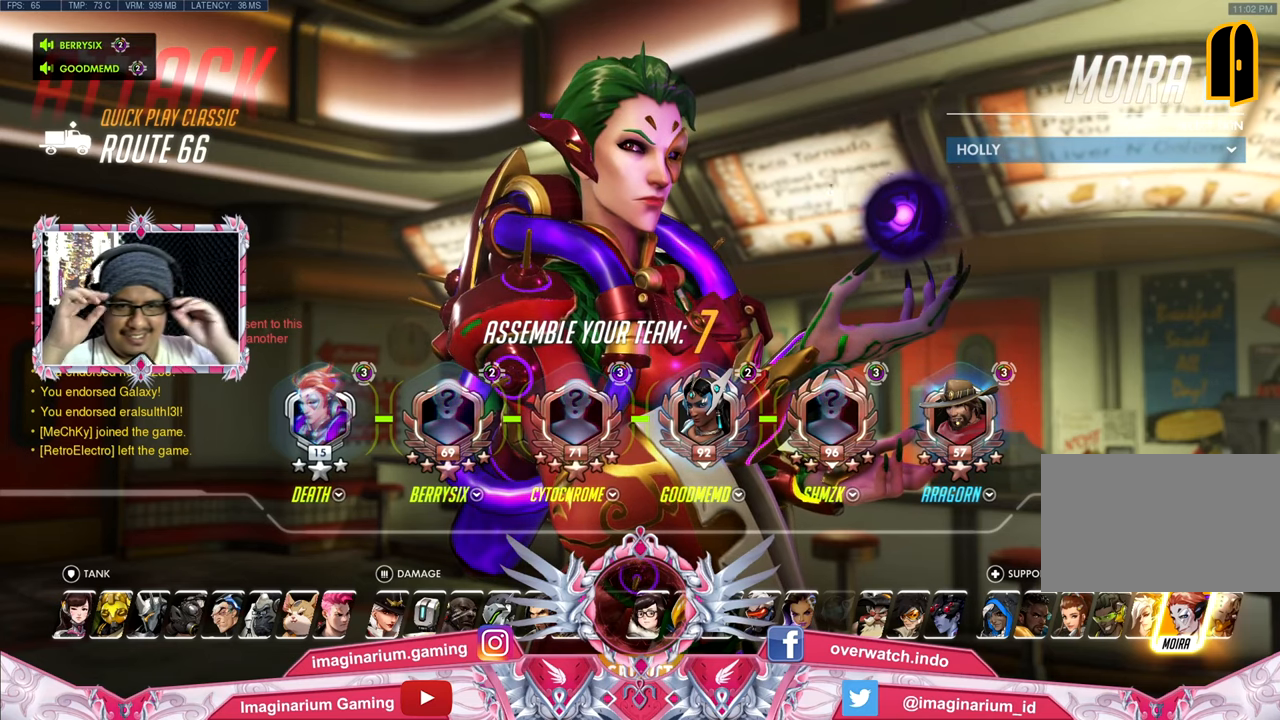
{"keys": [], "mouse": [], "events": []}
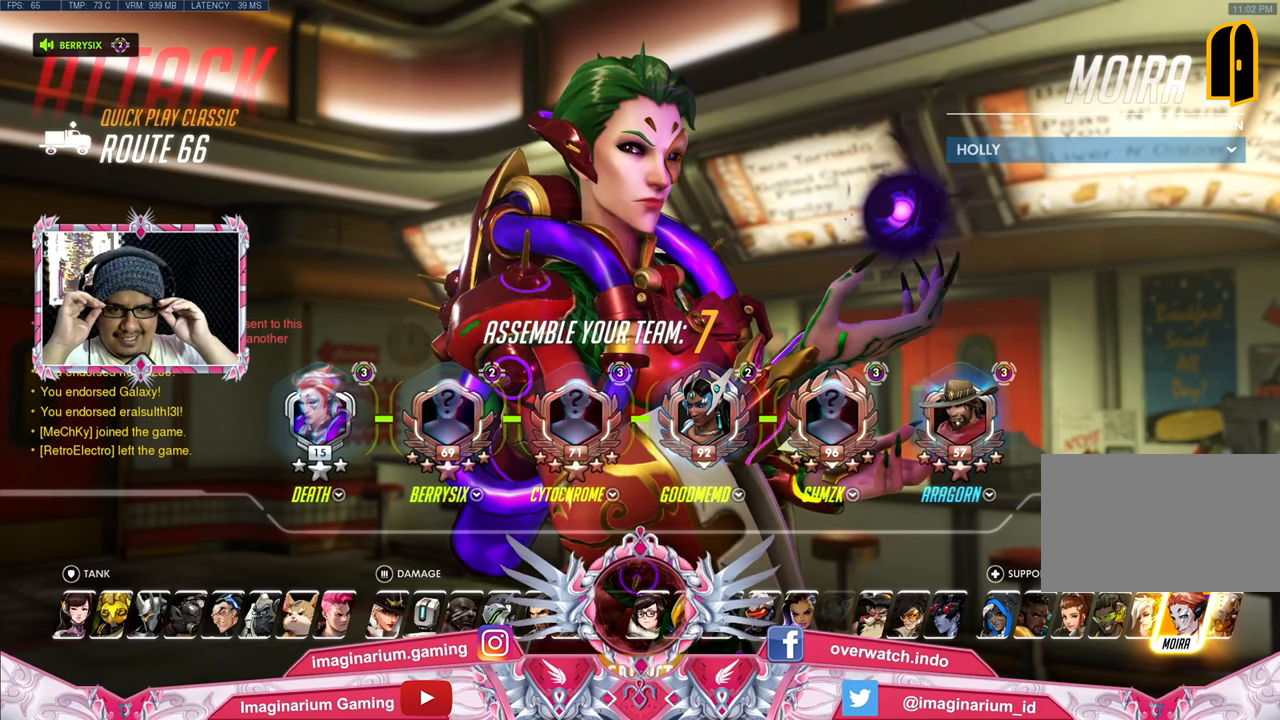
{"keys": [], "mouse": [], "events": []}
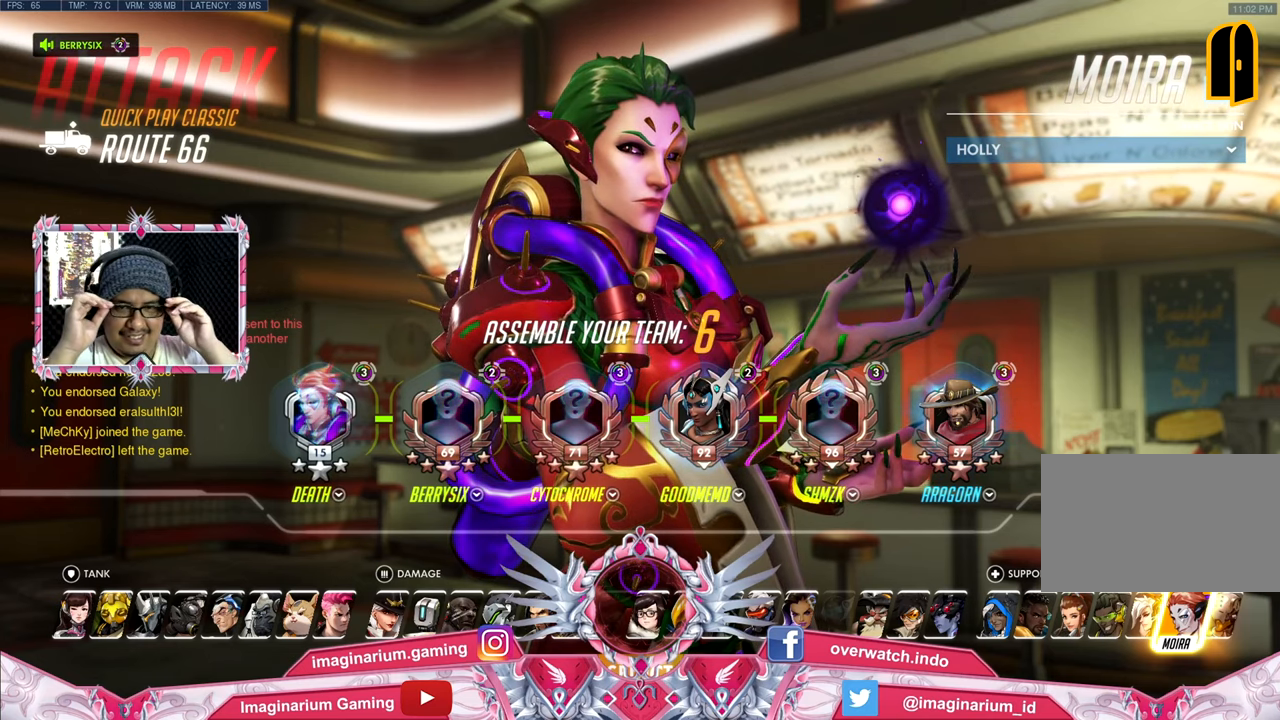
{"keys": [], "mouse": [], "events": []}
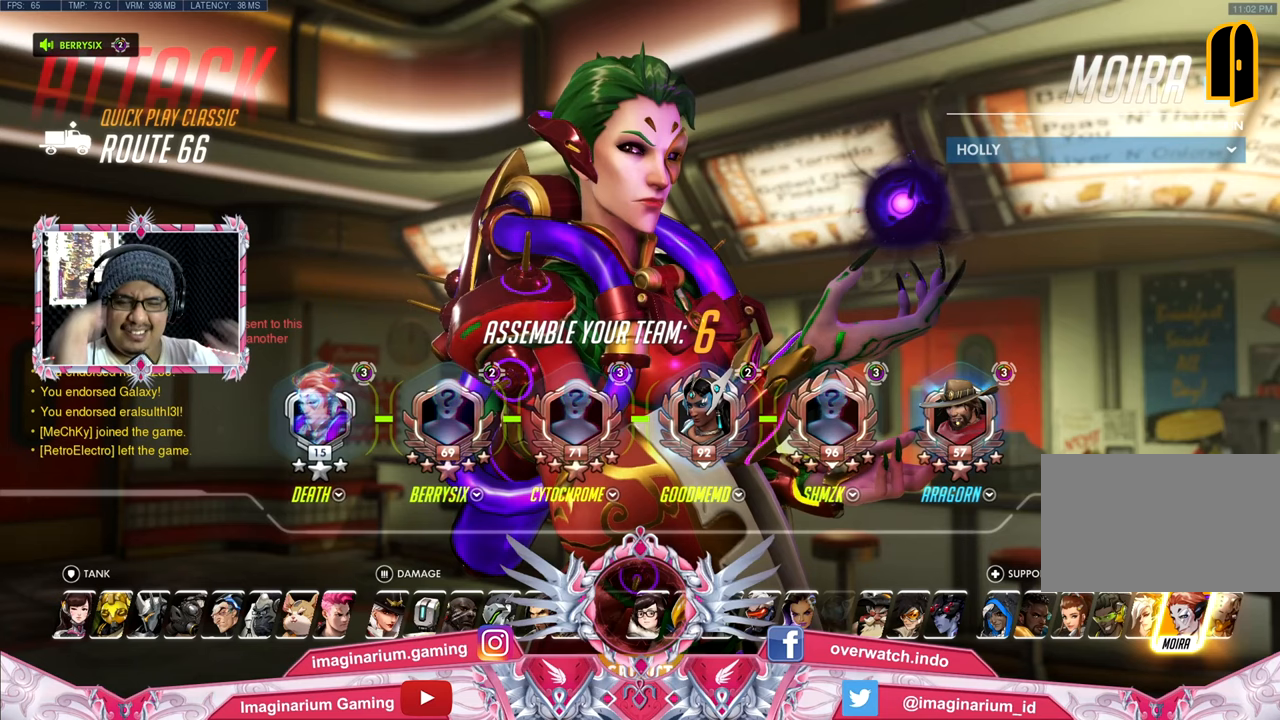
{"keys": ["tab"], "mouse": [], "events": [[434, "tab", "down"]]}
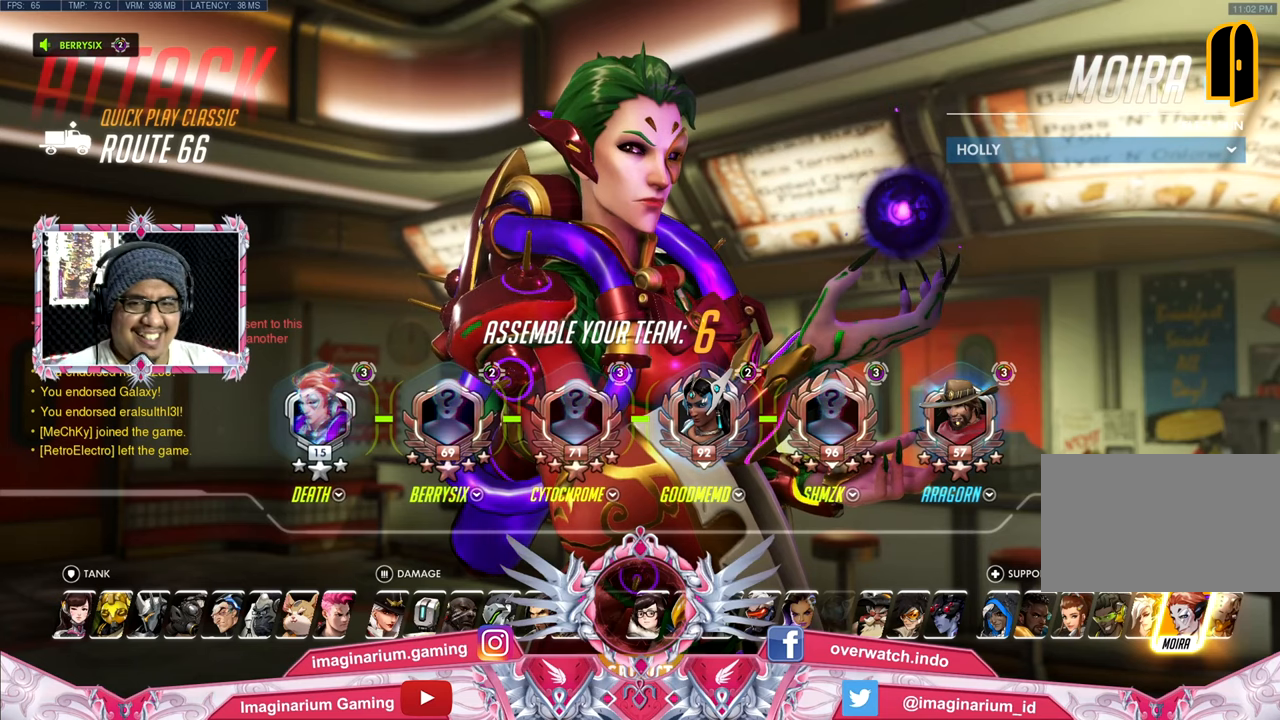
{"keys": ["tab"], "mouse": [], "events": []}
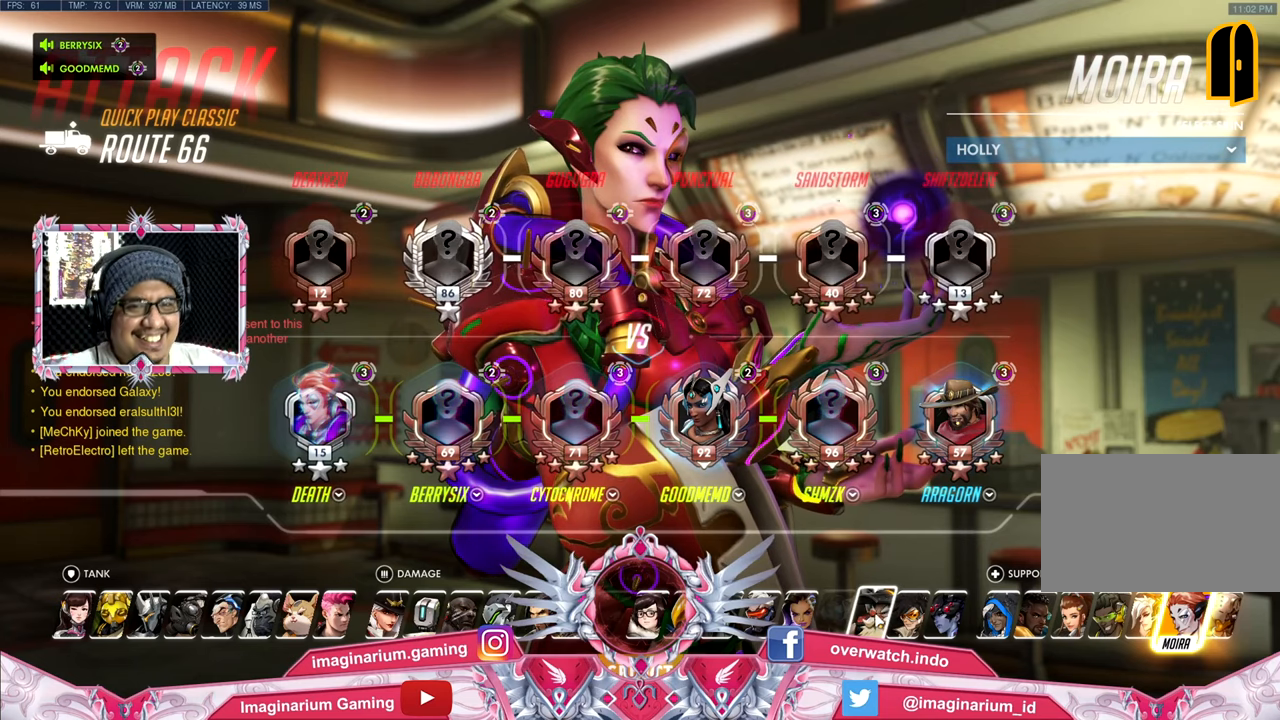
{"keys": ["tab"], "mouse": [], "events": []}
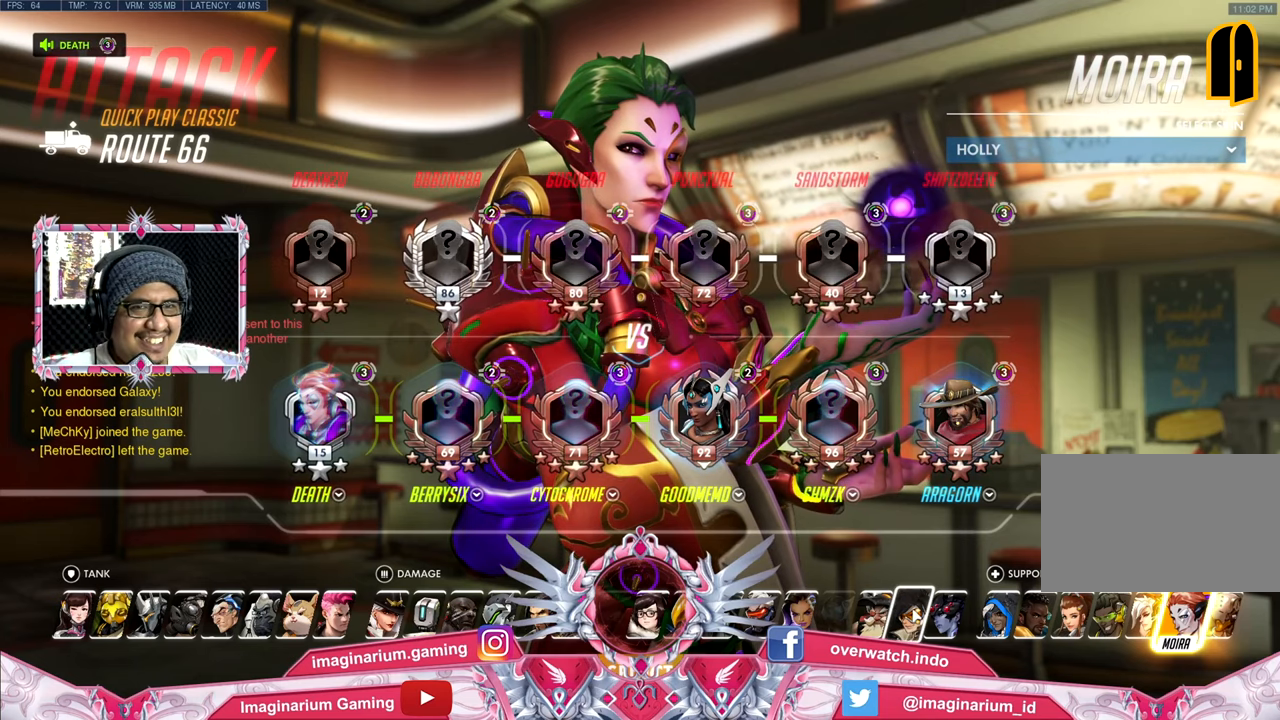
{"keys": ["tab"], "mouse": [], "events": []}